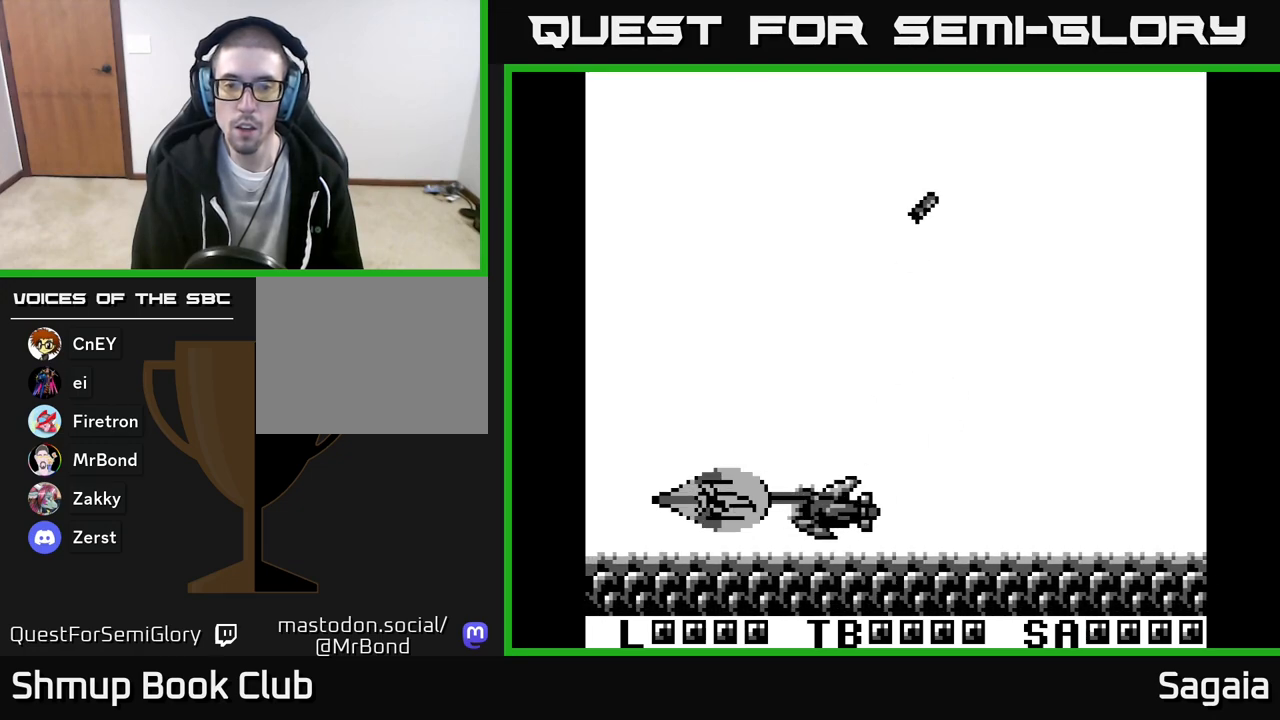
Gameplay with a controller (Xbox layout); each line is a JSON object with the inputs held at the frame after it. "events" lists button and stick changes between this image and that frame as [ms after this image, input, new state], when the widget could be followed in between. Not read: left_stick right_stick.
{"buttons": ["A", "X", "DPAD_UP", "DPAD_RIGHT"], "events": [[100, "DPAD_UP", "down"], [233, "DPAD_RIGHT", "down"]]}
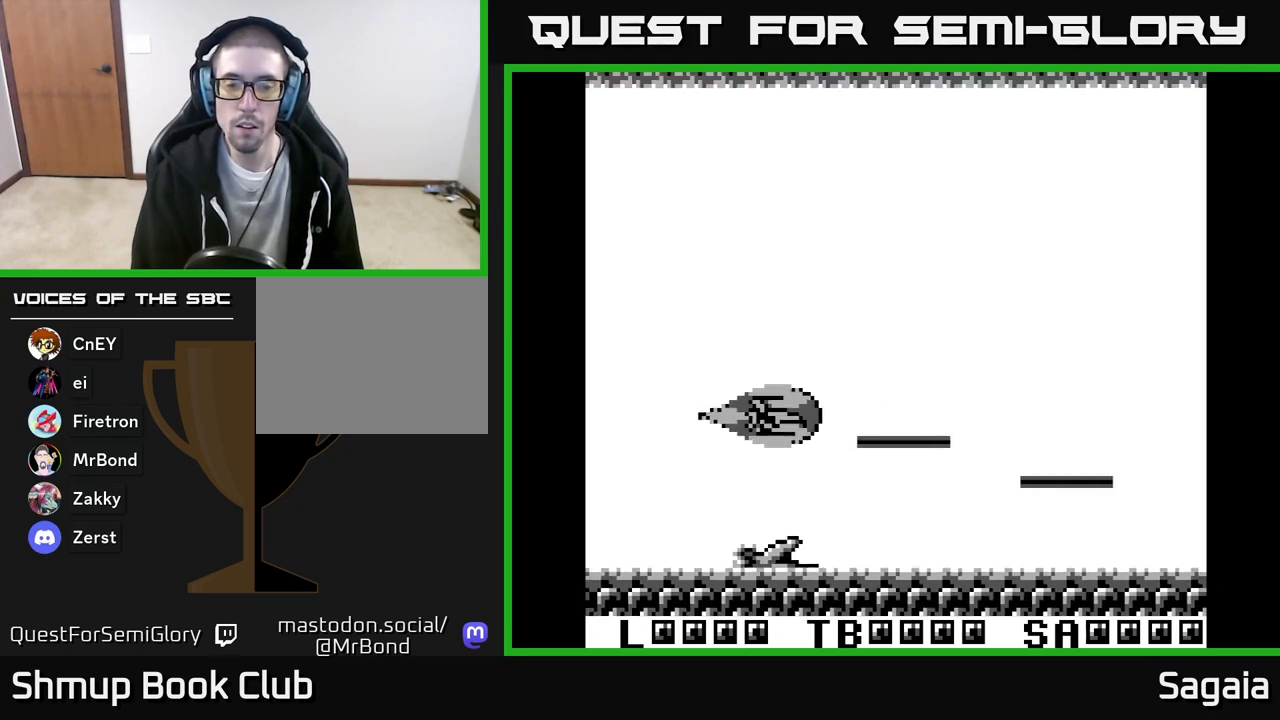
{"buttons": ["DPAD_UP", "DPAD_RIGHT"], "events": [[333, "X", "up"], [367, "A", "up"]]}
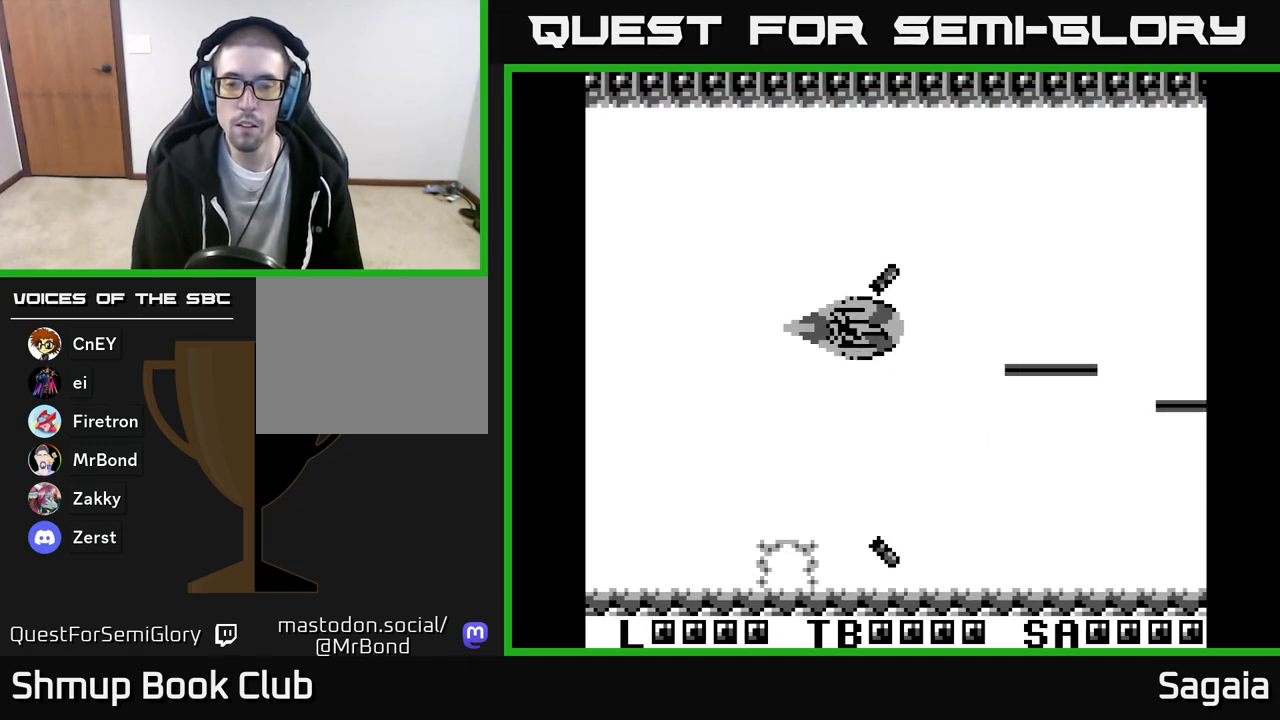
{"buttons": ["A"], "events": [[17, "DPAD_UP", "up"], [117, "A", "down"], [133, "DPAD_DOWN", "down"], [150, "DPAD_RIGHT", "up"], [233, "DPAD_DOWN", "up"]]}
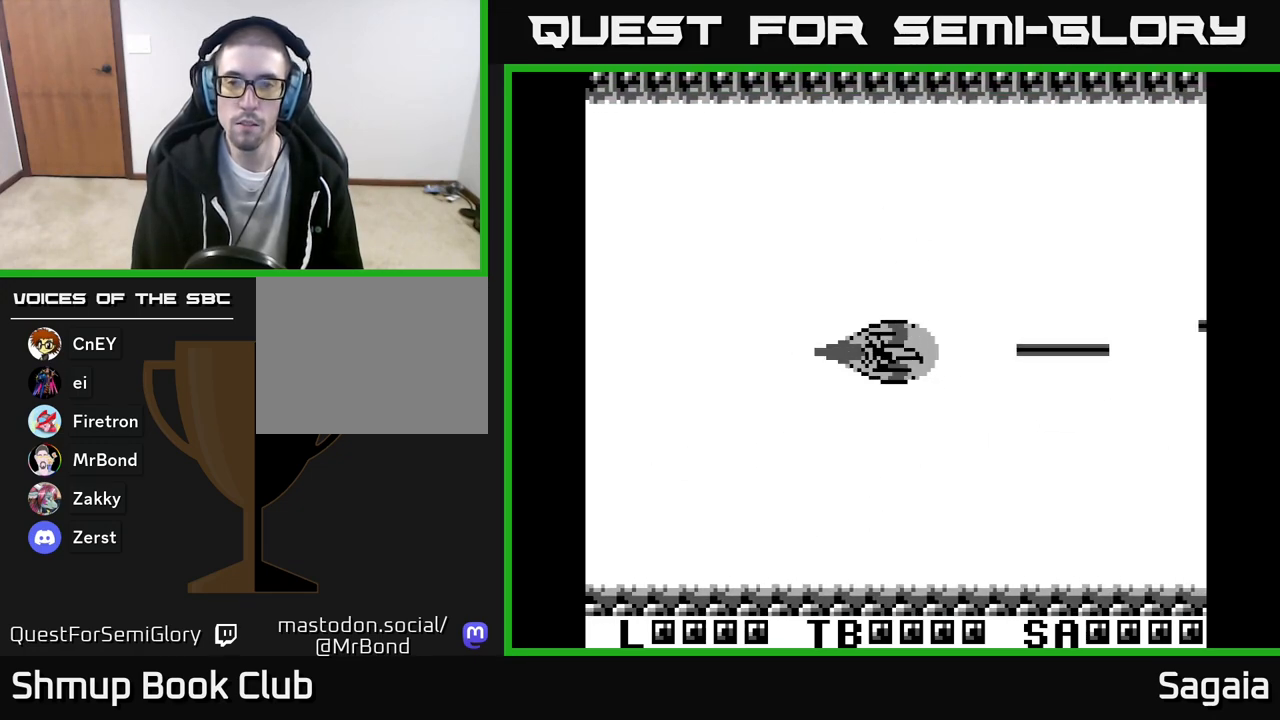
{"buttons": ["A", "X", "DPAD_UP", "DPAD_LEFT"], "events": [[400, "DPAD_UP", "down"], [433, "DPAD_LEFT", "down"], [483, "X", "down"]]}
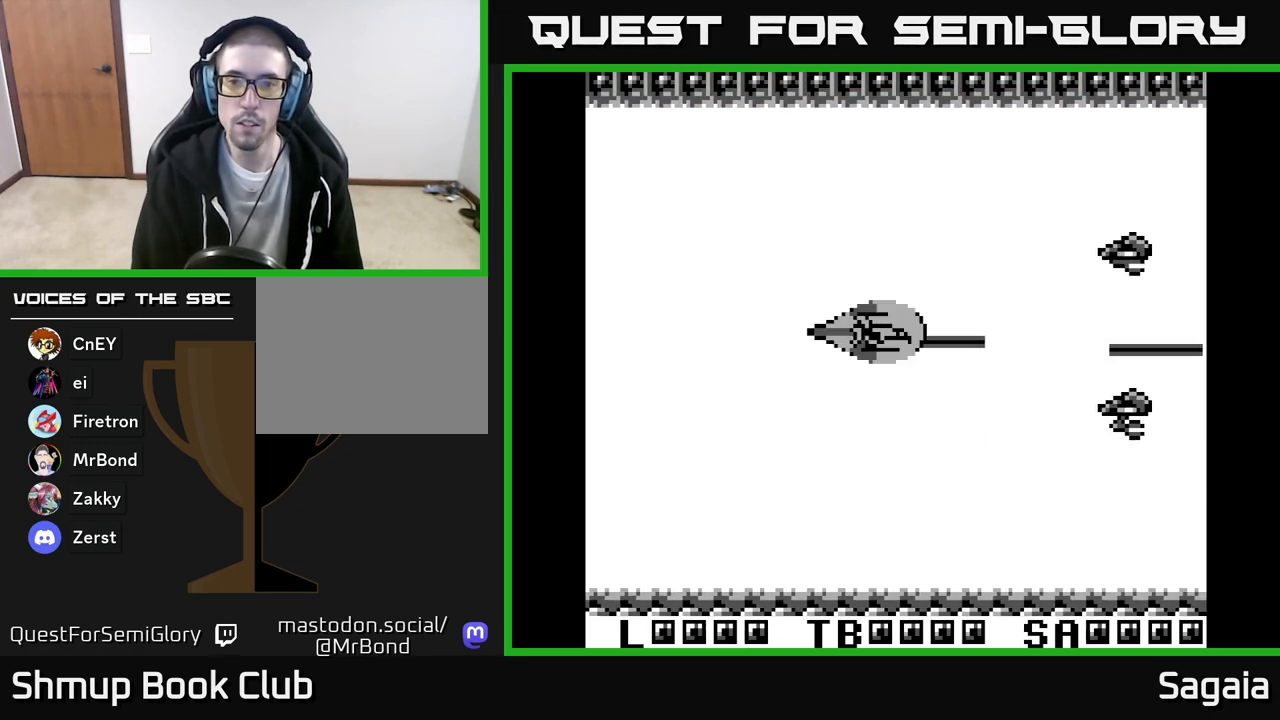
{"buttons": ["A", "X", "DPAD_DOWN", "DPAD_LEFT"], "events": [[133, "DPAD_UP", "up"], [150, "DPAD_LEFT", "up"], [167, "DPAD_DOWN", "down"], [217, "DPAD_RIGHT", "down"], [317, "DPAD_RIGHT", "up"], [367, "DPAD_LEFT", "down"]]}
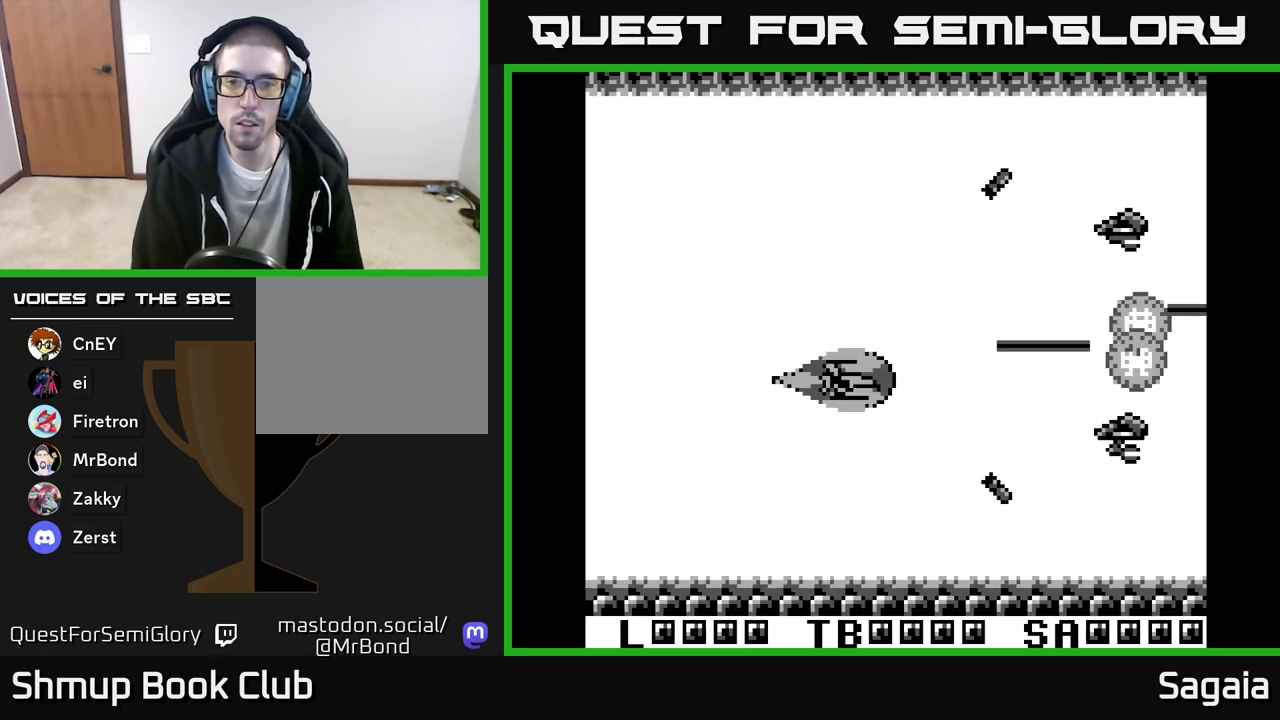
{"buttons": ["A", "X"], "events": [[17, "DPAD_DOWN", "up"], [67, "DPAD_UP", "down"], [117, "DPAD_LEFT", "up"], [167, "DPAD_RIGHT", "down"], [217, "DPAD_UP", "up"], [300, "DPAD_RIGHT", "up"]]}
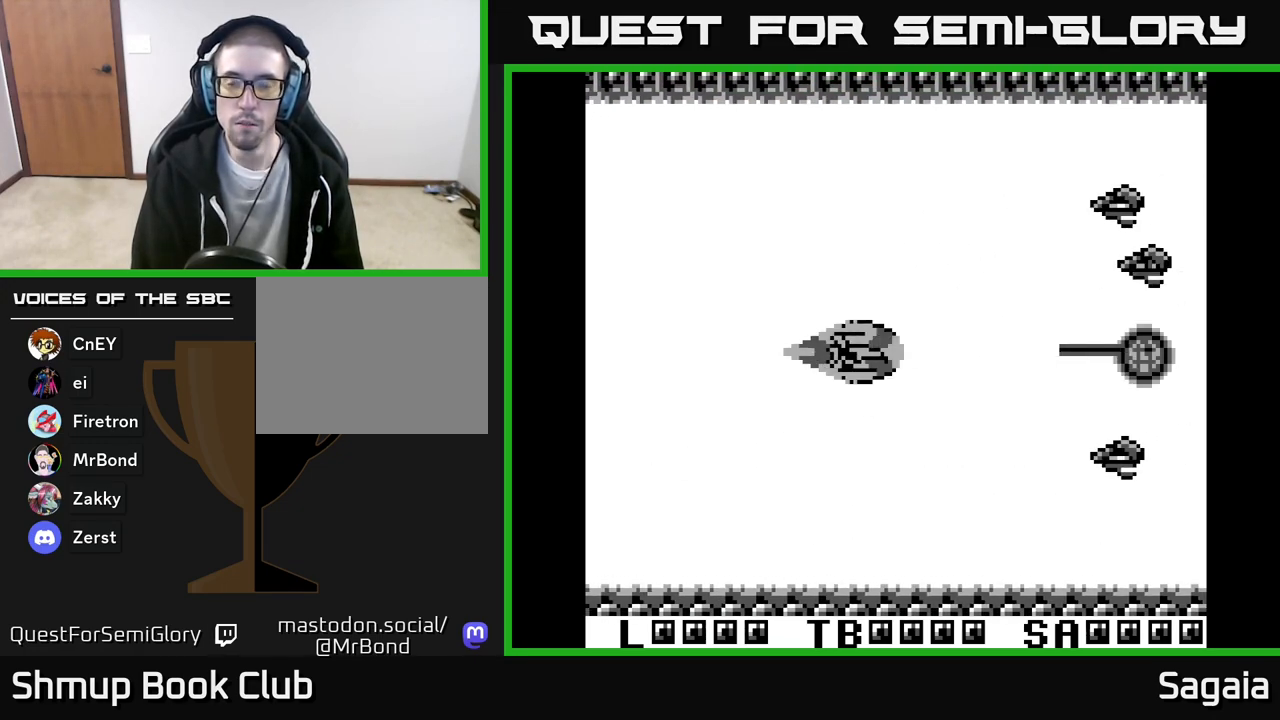
{"buttons": ["A", "X"], "events": []}
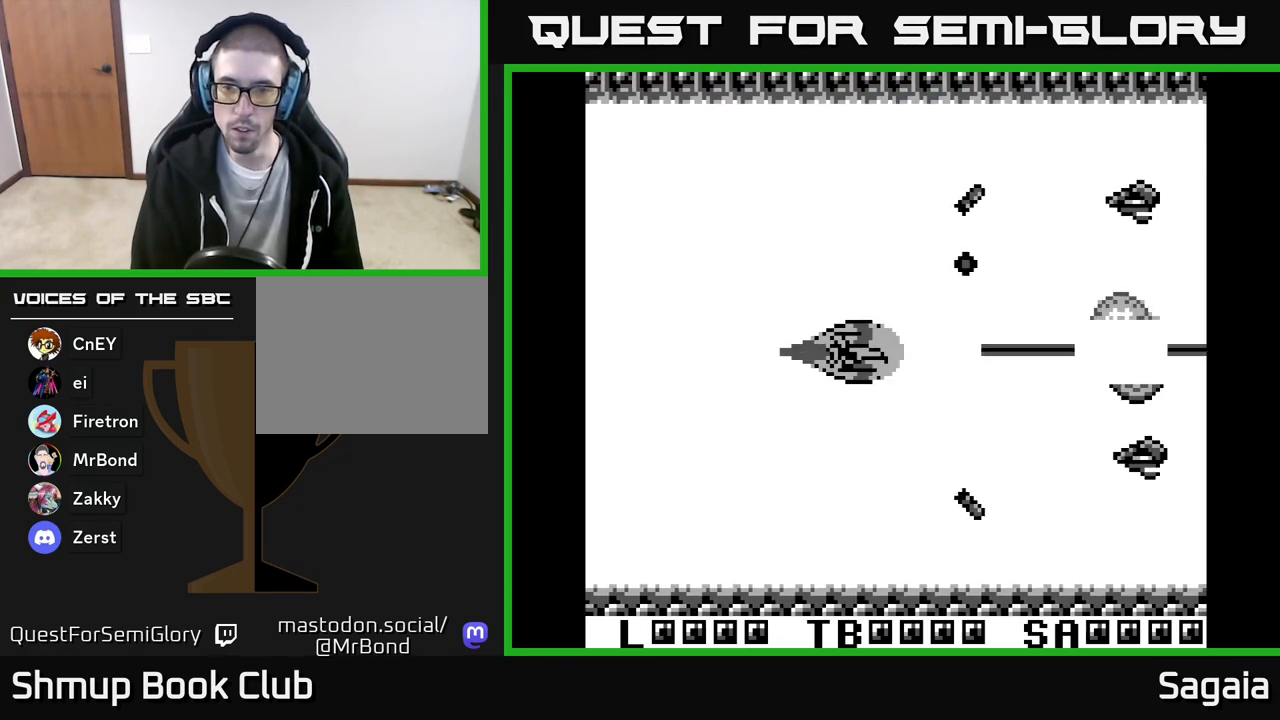
{"buttons": ["A", "X"], "events": []}
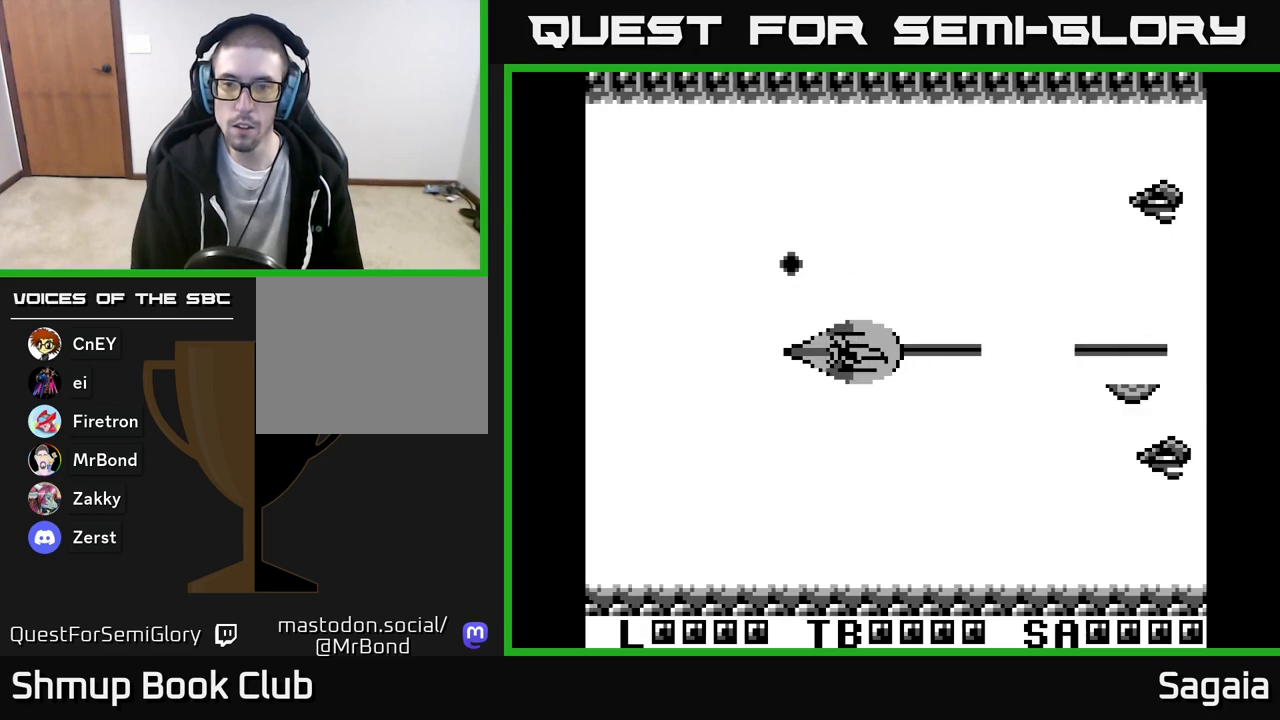
{"buttons": ["A", "X"], "events": []}
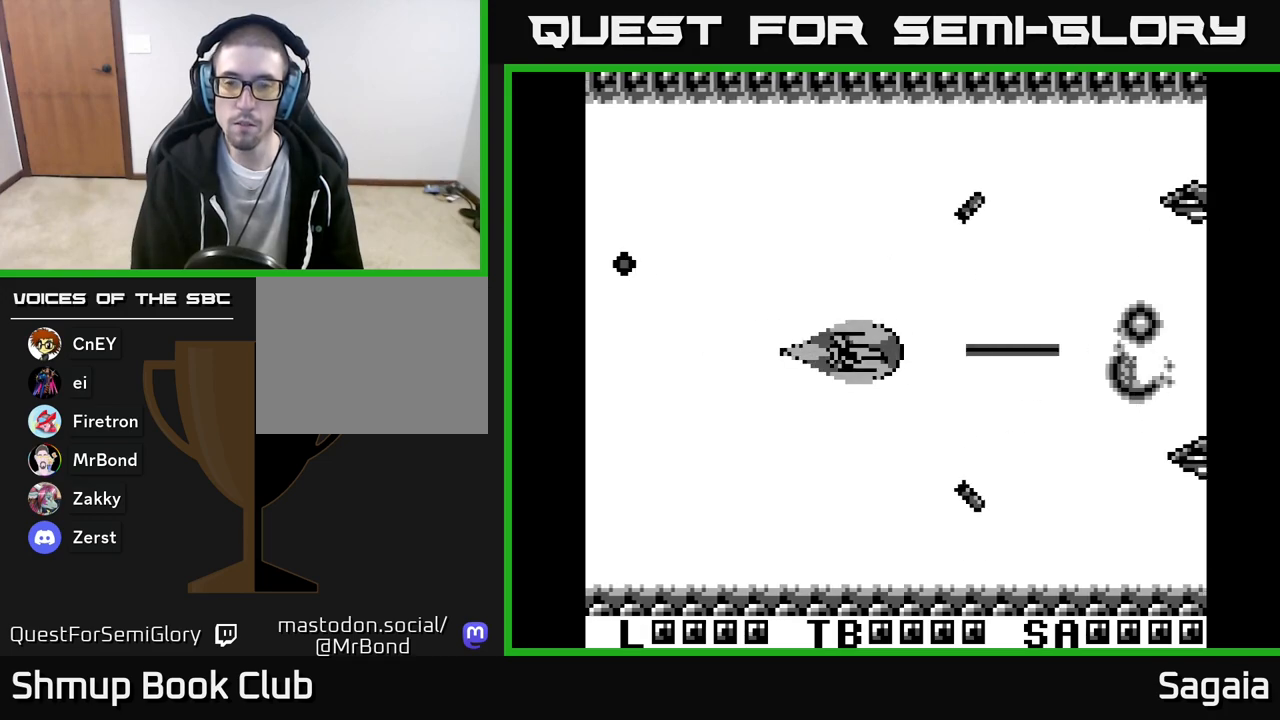
{"buttons": ["A", "X"], "events": []}
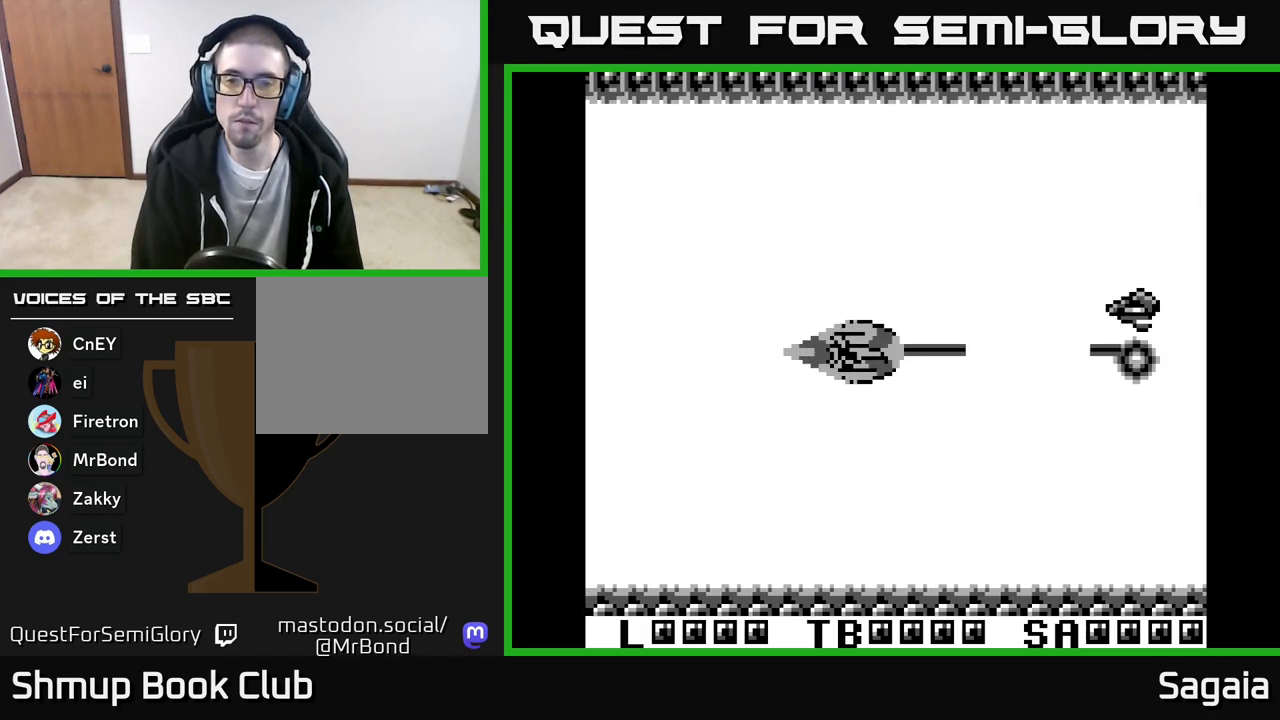
{"buttons": ["A", "X"], "events": []}
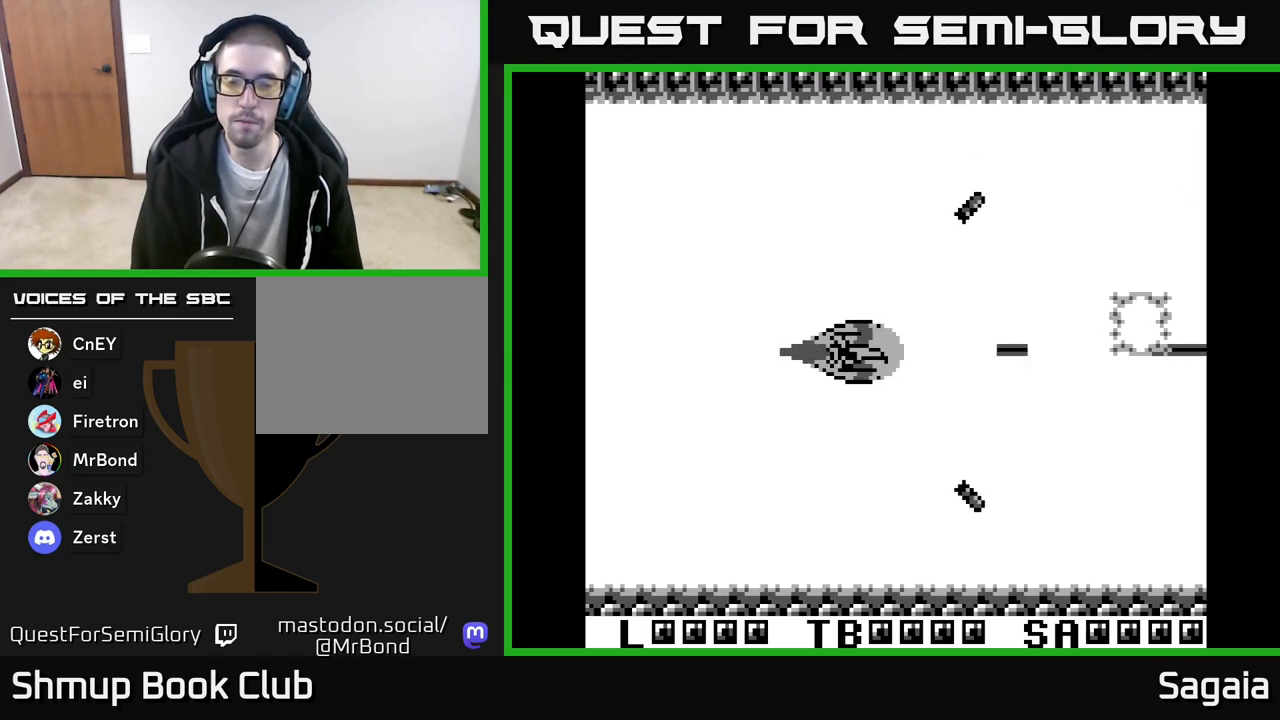
{"buttons": ["A", "X"], "events": []}
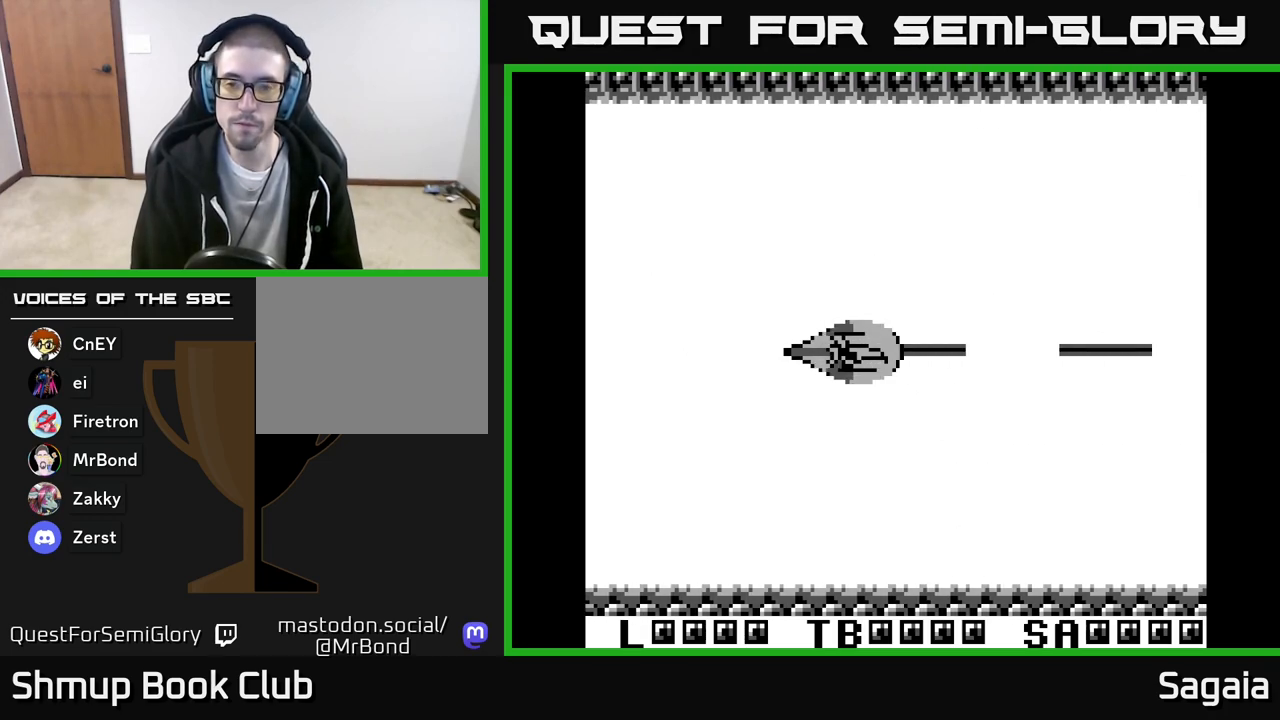
{"buttons": ["A", "DPAD_RIGHT"], "events": [[50, "X", "up"], [67, "A", "up"], [200, "DPAD_RIGHT", "down"], [450, "A", "down"]]}
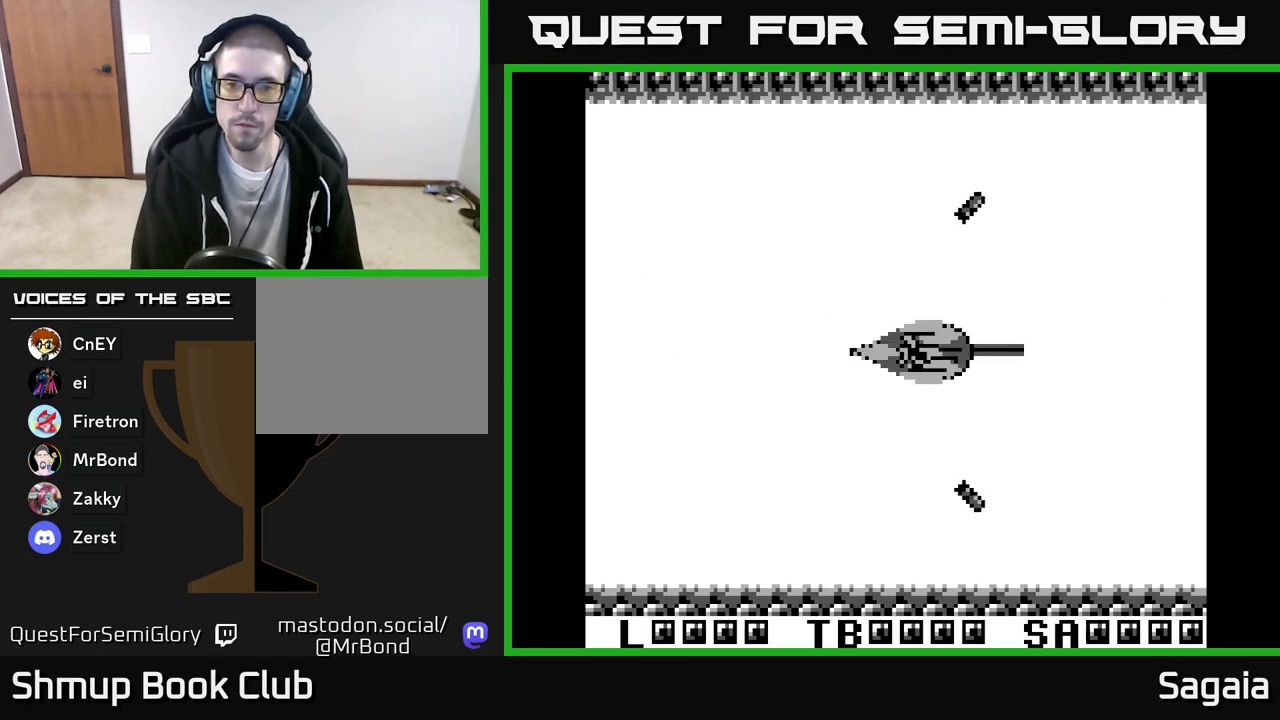
{"buttons": ["A", "X"], "events": [[117, "DPAD_RIGHT", "up"], [133, "X", "down"]]}
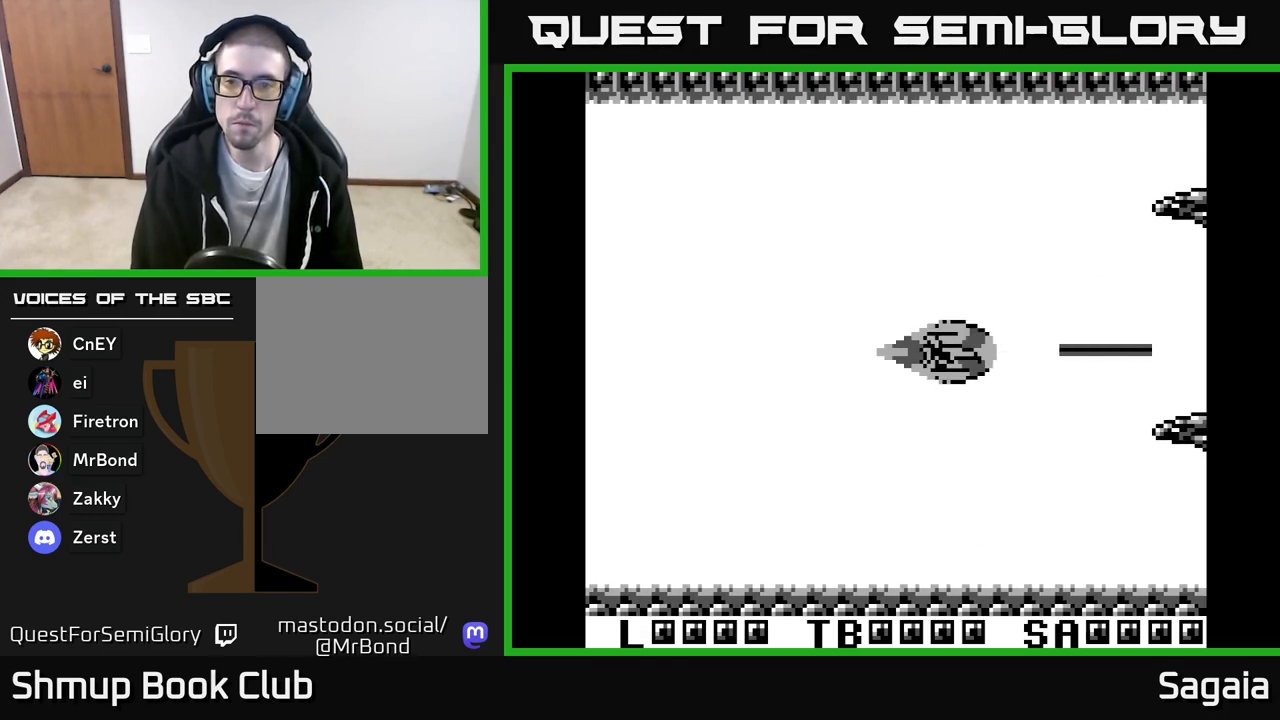
{"buttons": ["A", "X", "DPAD_DOWN", "DPAD_LEFT"], "events": [[100, "DPAD_DOWN", "down"], [400, "DPAD_DOWN", "up"], [433, "DPAD_LEFT", "down"], [500, "DPAD_DOWN", "down"]]}
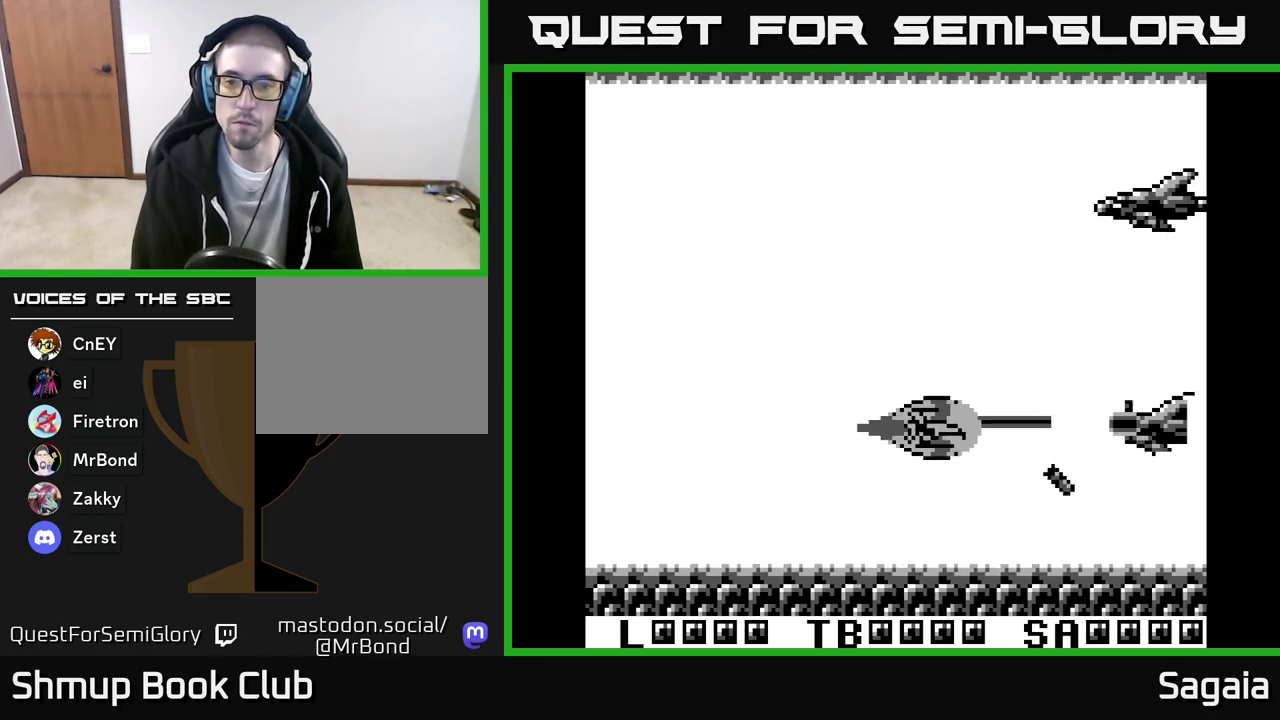
{"buttons": ["A", "X", "DPAD_UP", "DPAD_LEFT"], "events": [[67, "DPAD_LEFT", "up"], [100, "DPAD_DOWN", "up"], [167, "DPAD_LEFT", "down"], [383, "DPAD_UP", "down"]]}
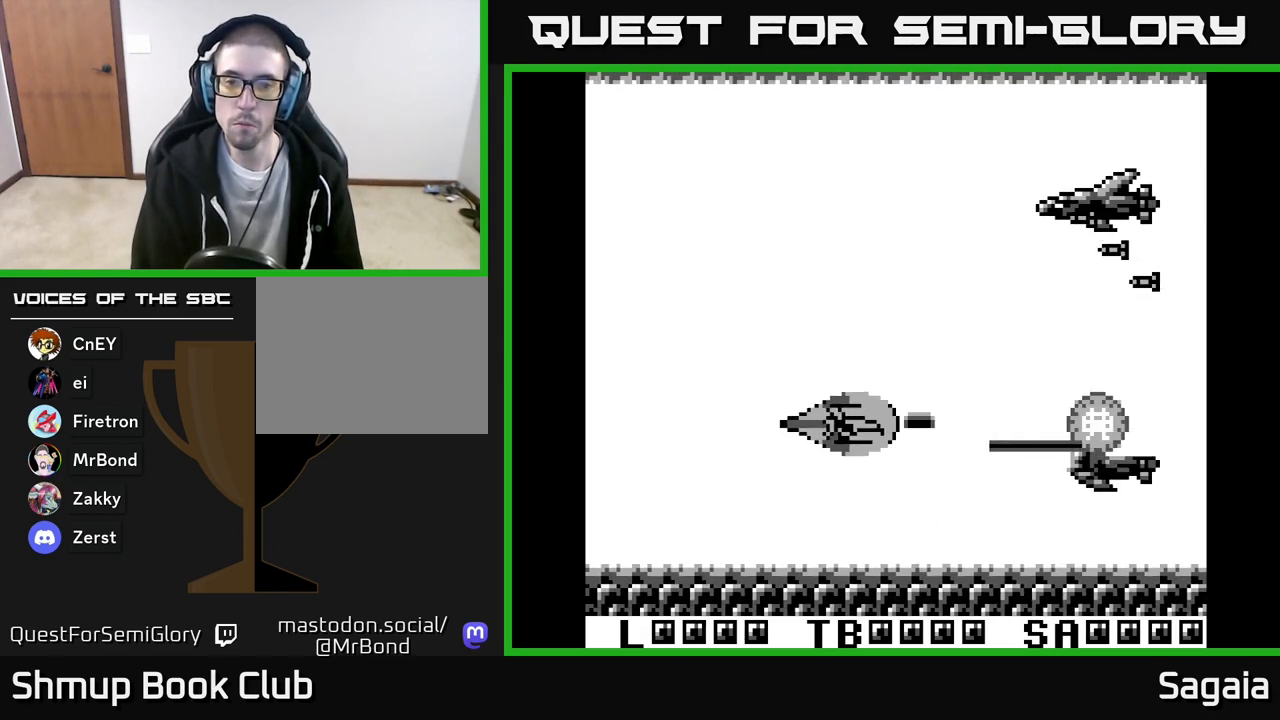
{"buttons": ["A", "X", "DPAD_UP"], "events": [[433, "DPAD_LEFT", "up"]]}
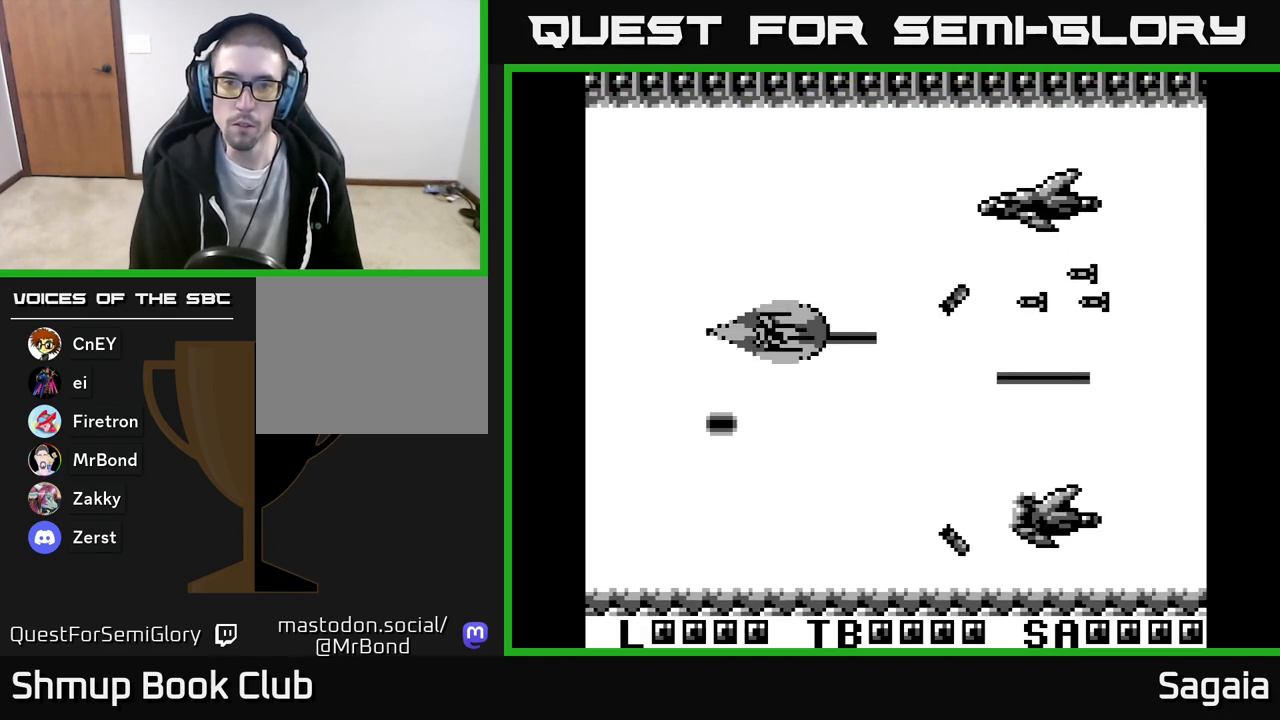
{"buttons": ["A", "X", "DPAD_UP"], "events": []}
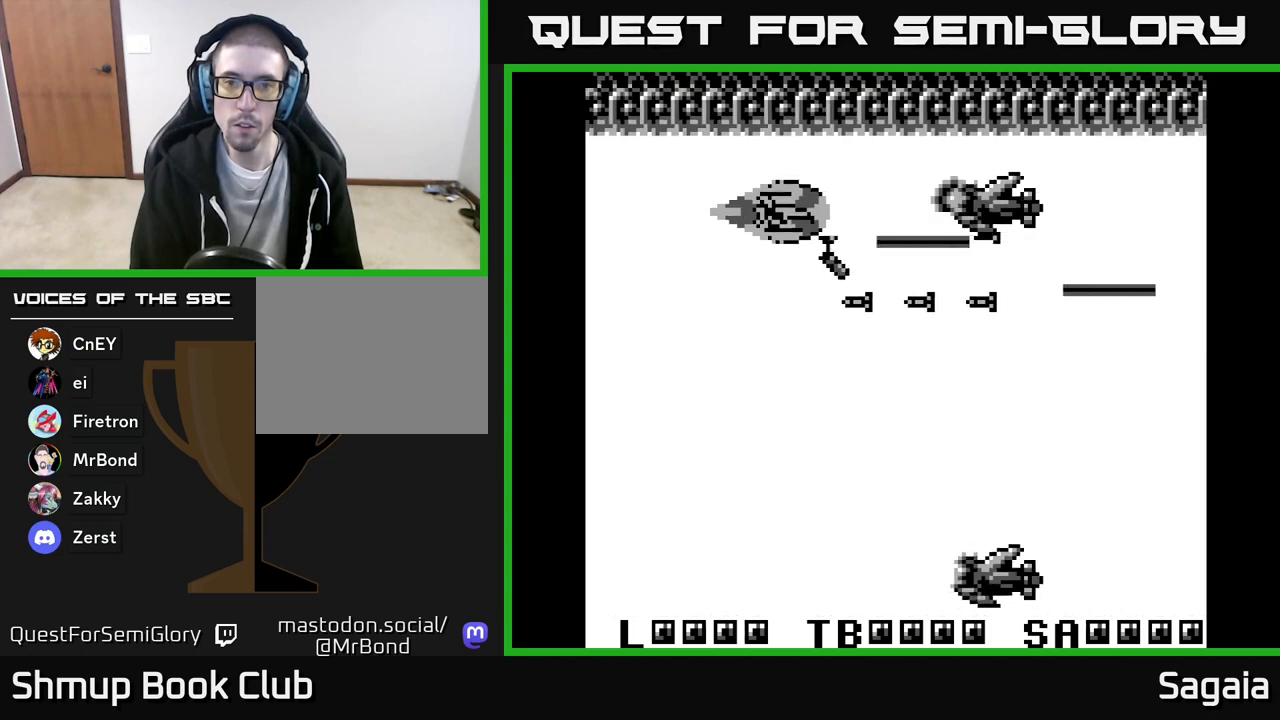
{"buttons": ["A", "X"], "events": [[50, "DPAD_UP", "up"]]}
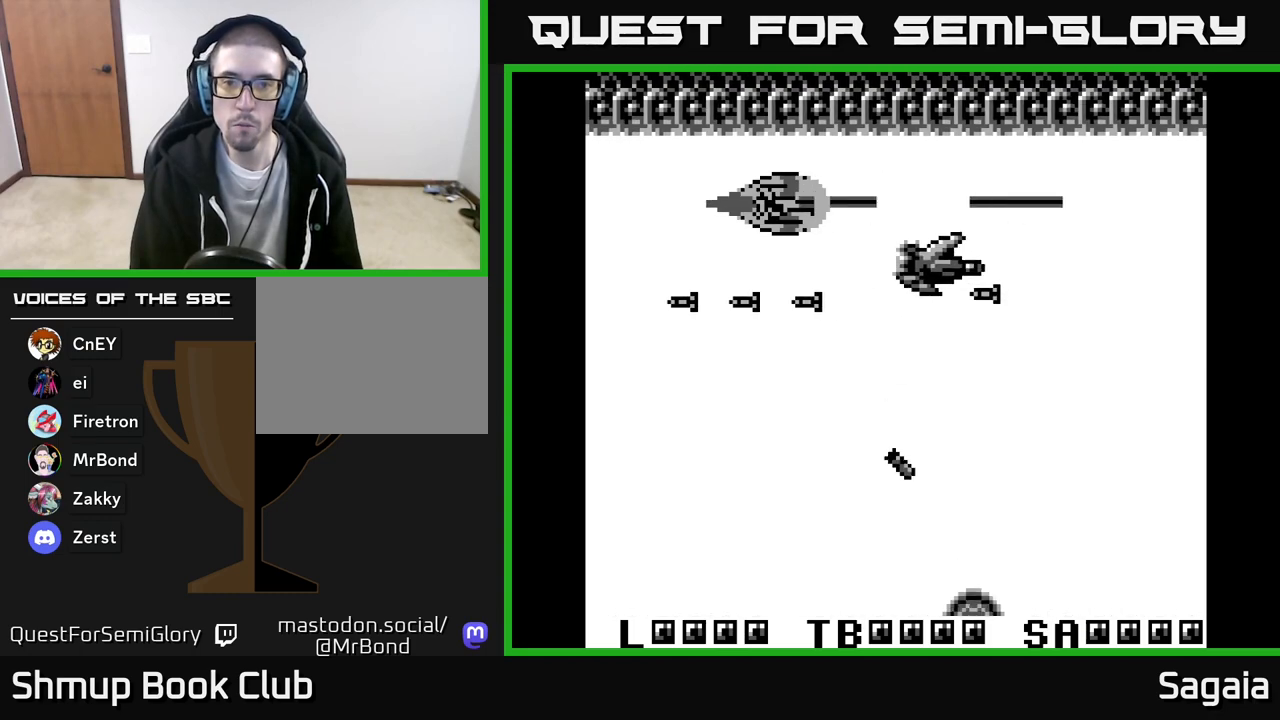
{"buttons": ["A", "X", "DPAD_RIGHT"], "events": [[200, "DPAD_RIGHT", "down"]]}
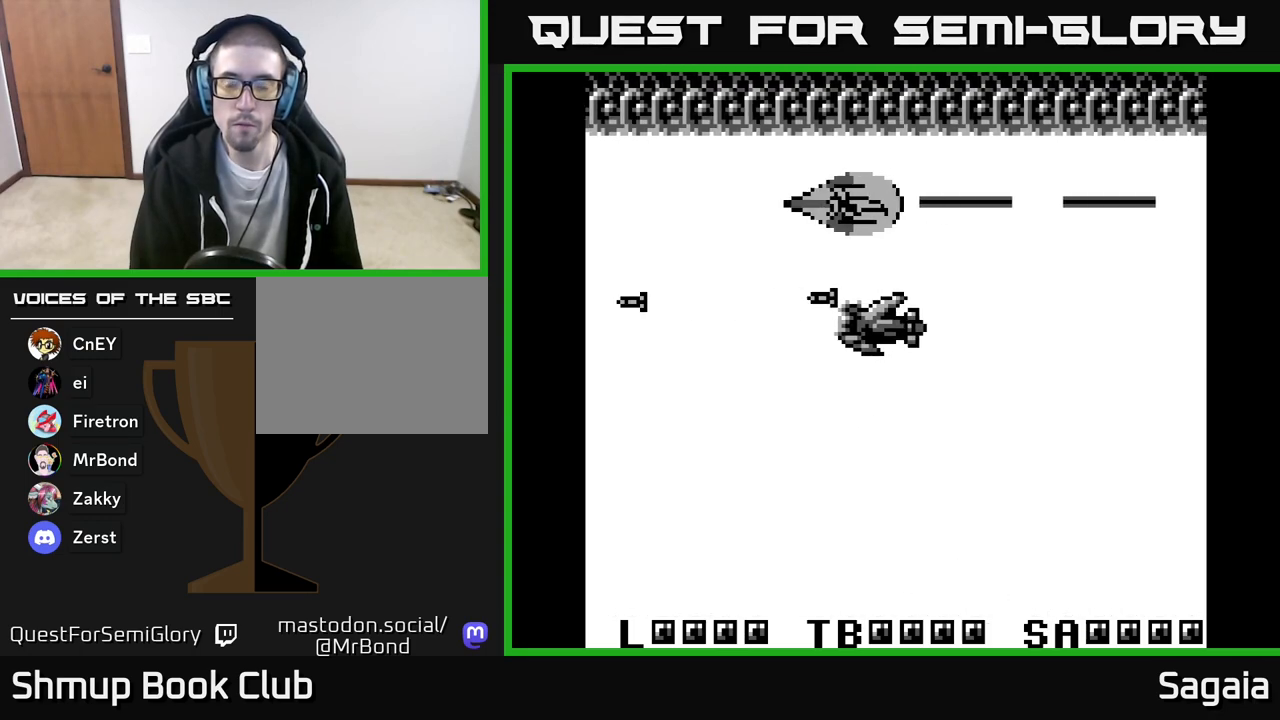
{"buttons": ["DPAD_DOWN", "DPAD_RIGHT"], "events": [[50, "DPAD_DOWN", "down"], [133, "A", "up"], [133, "X", "up"]]}
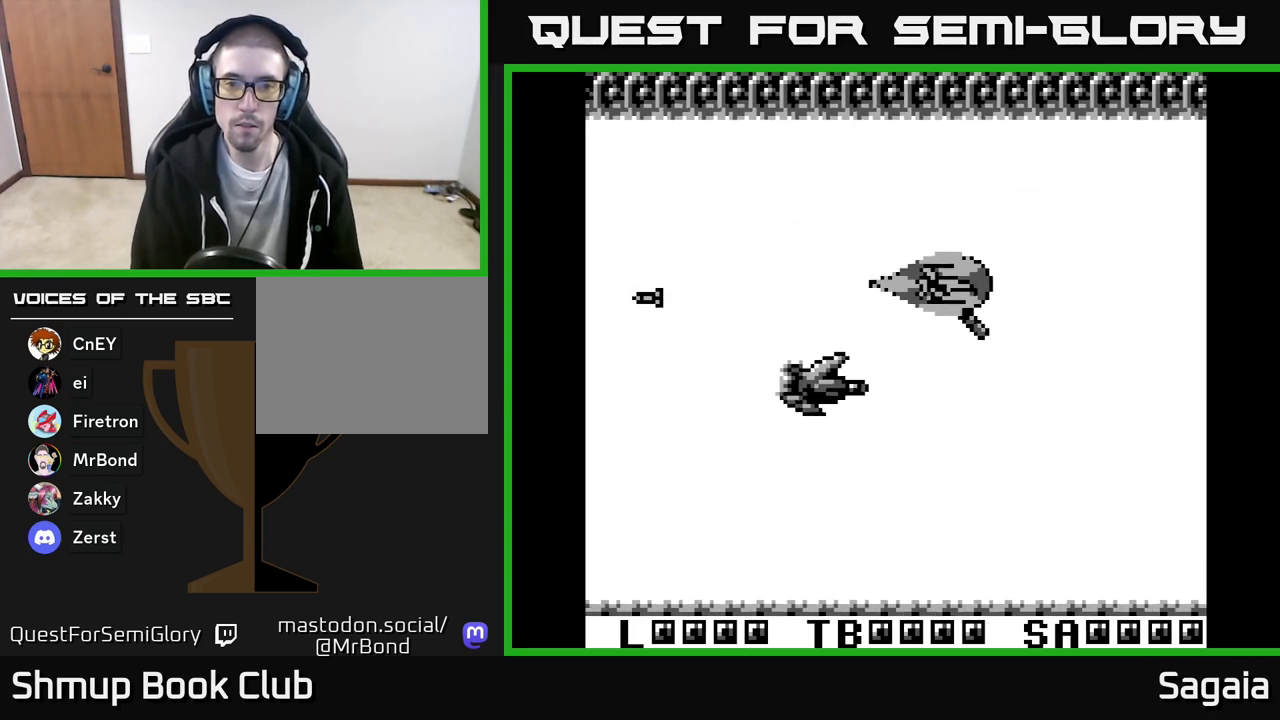
{"buttons": ["A", "X"], "events": [[83, "A", "down"], [383, "X", "down"], [433, "DPAD_RIGHT", "up"], [483, "DPAD_DOWN", "up"]]}
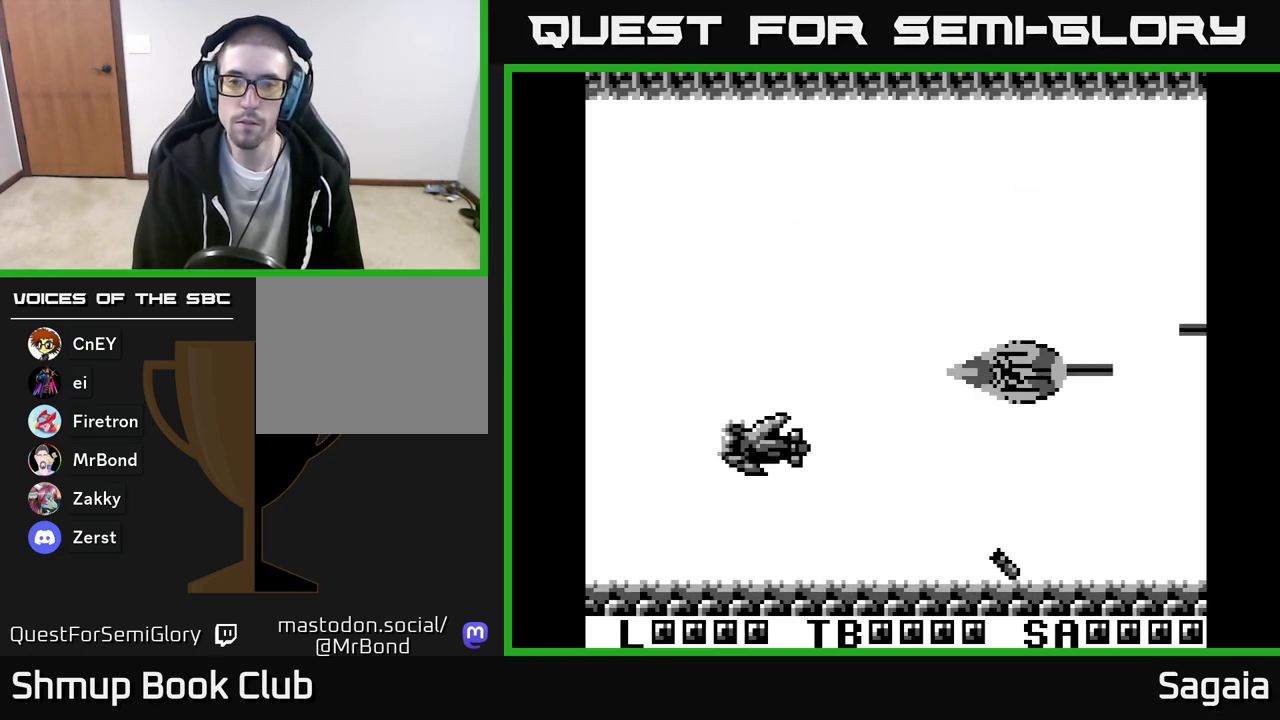
{"buttons": ["A", "X"], "events": []}
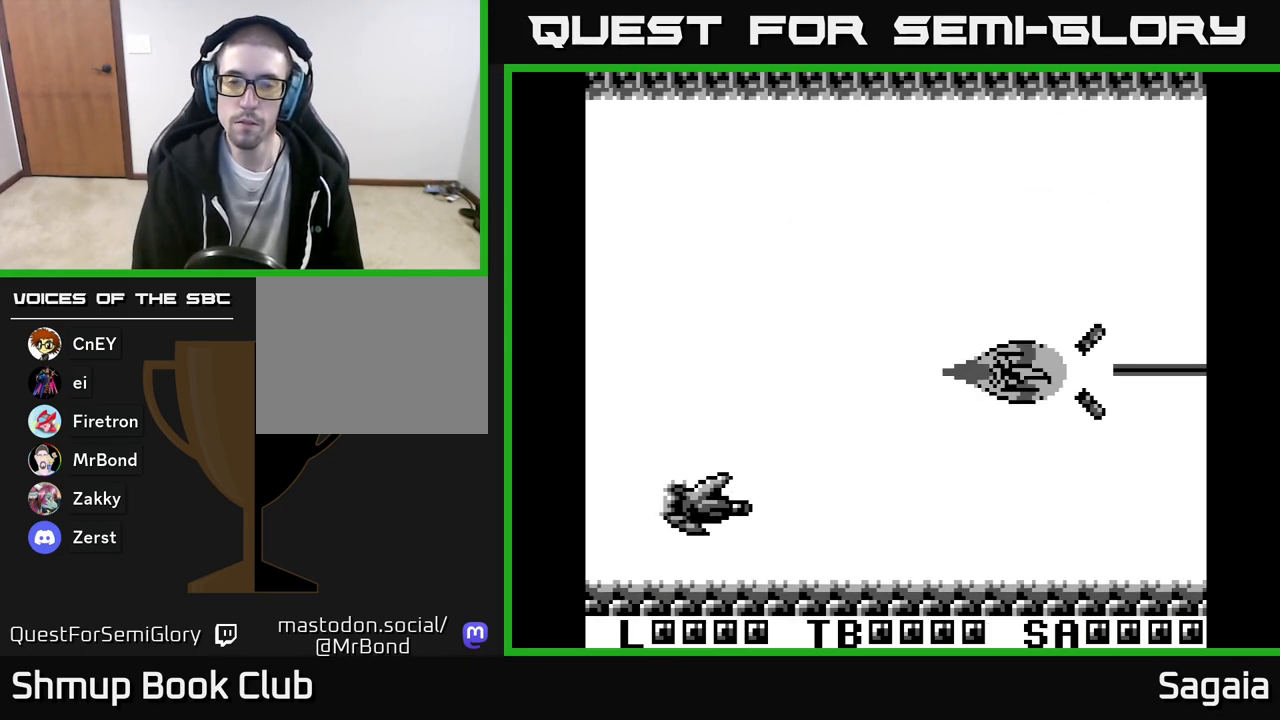
{"buttons": ["A", "DPAD_LEFT"], "events": [[67, "X", "up"], [133, "A", "up"], [133, "DPAD_LEFT", "down"], [433, "A", "down"]]}
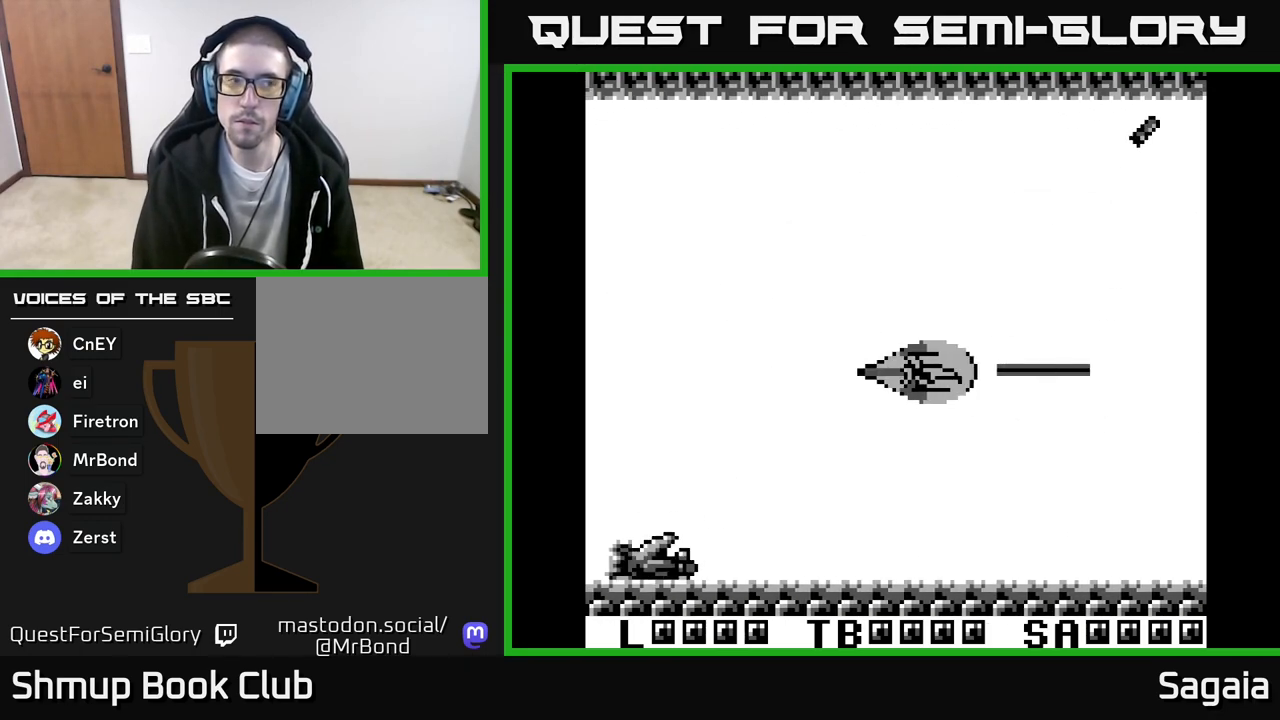
{"buttons": ["A", "X"], "events": [[233, "DPAD_LEFT", "up"], [250, "X", "down"]]}
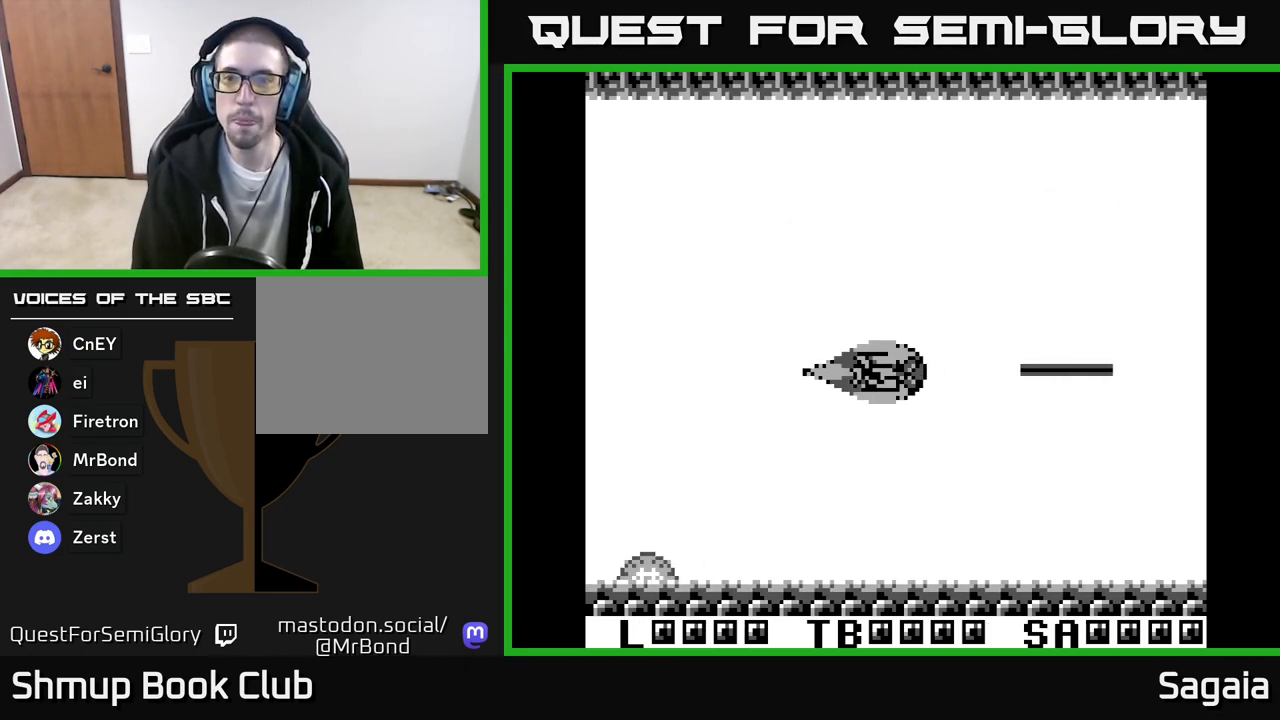
{"buttons": ["A", "X"], "events": []}
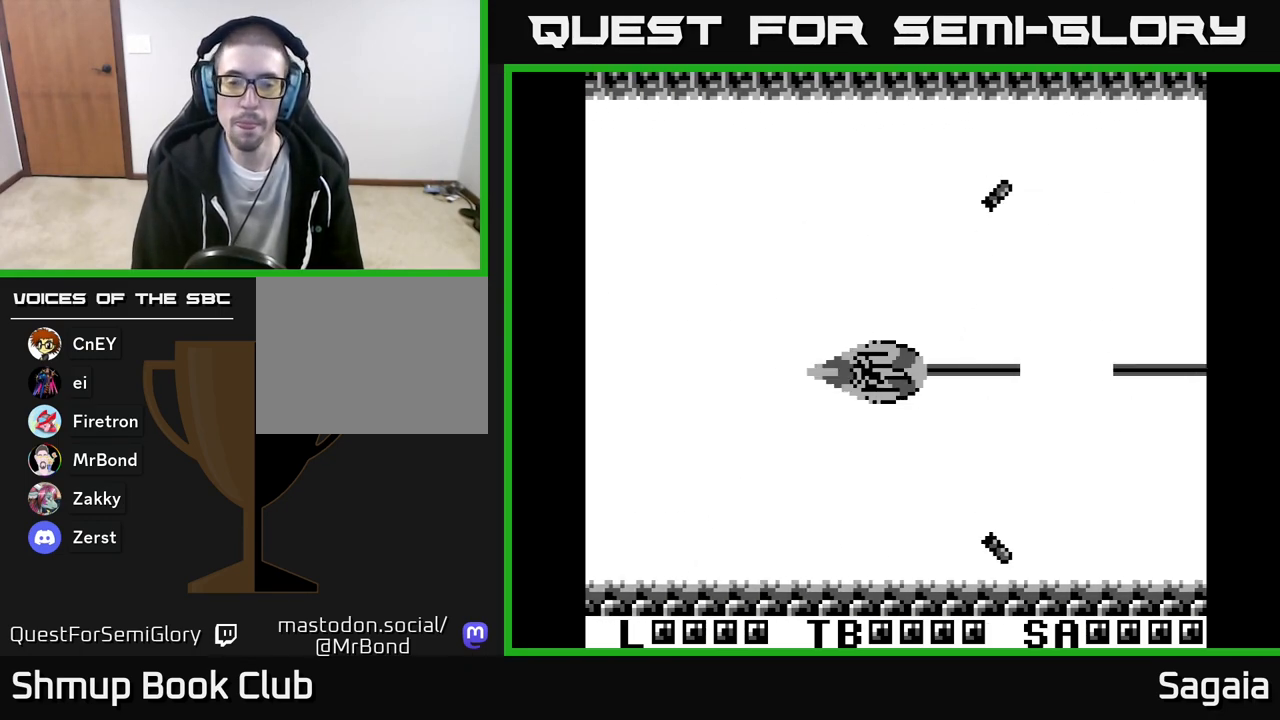
{"buttons": [], "events": [[267, "A", "up"], [283, "X", "up"]]}
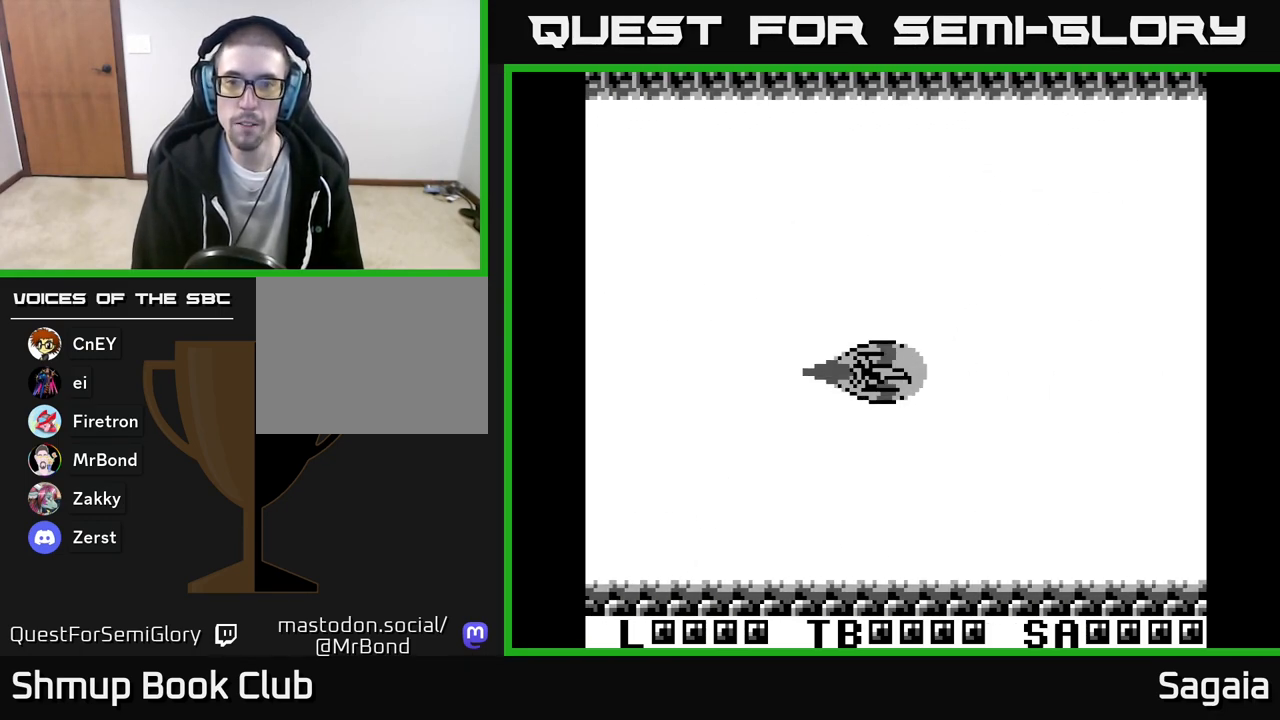
{"buttons": ["A"], "events": [[67, "DPAD_UP", "down"], [183, "A", "down"], [267, "DPAD_UP", "up"]]}
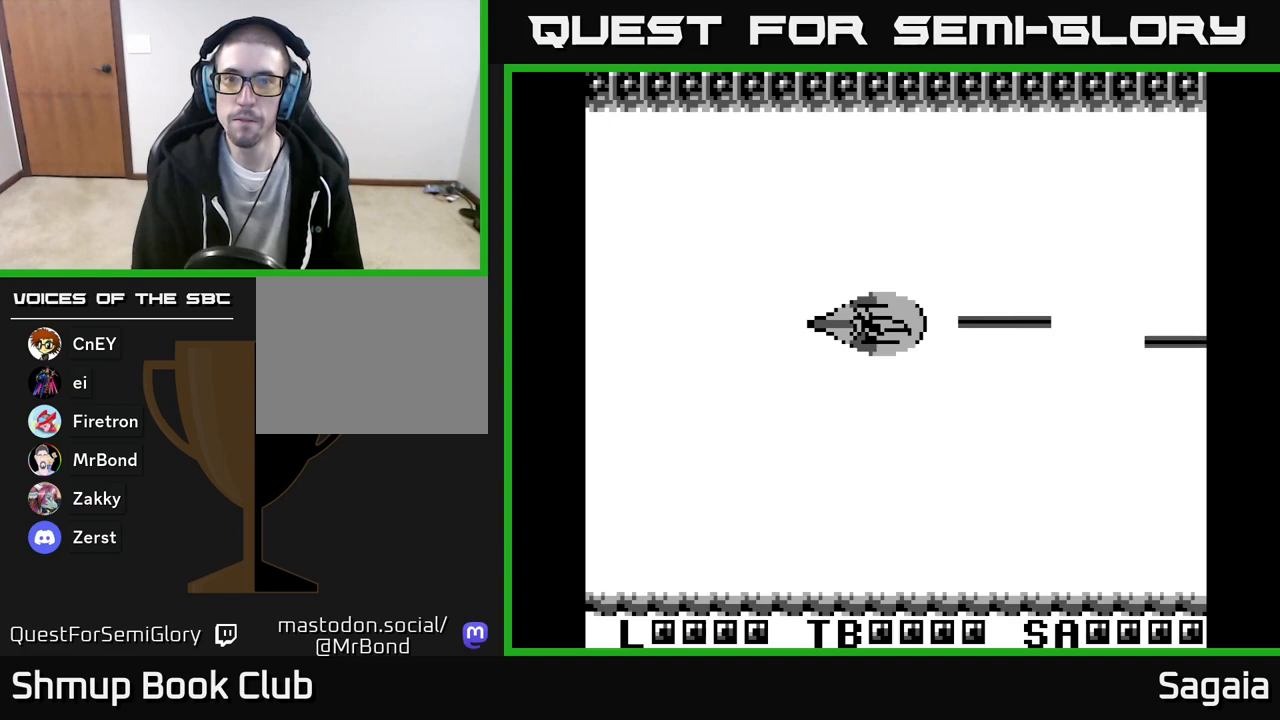
{"buttons": ["A"], "events": []}
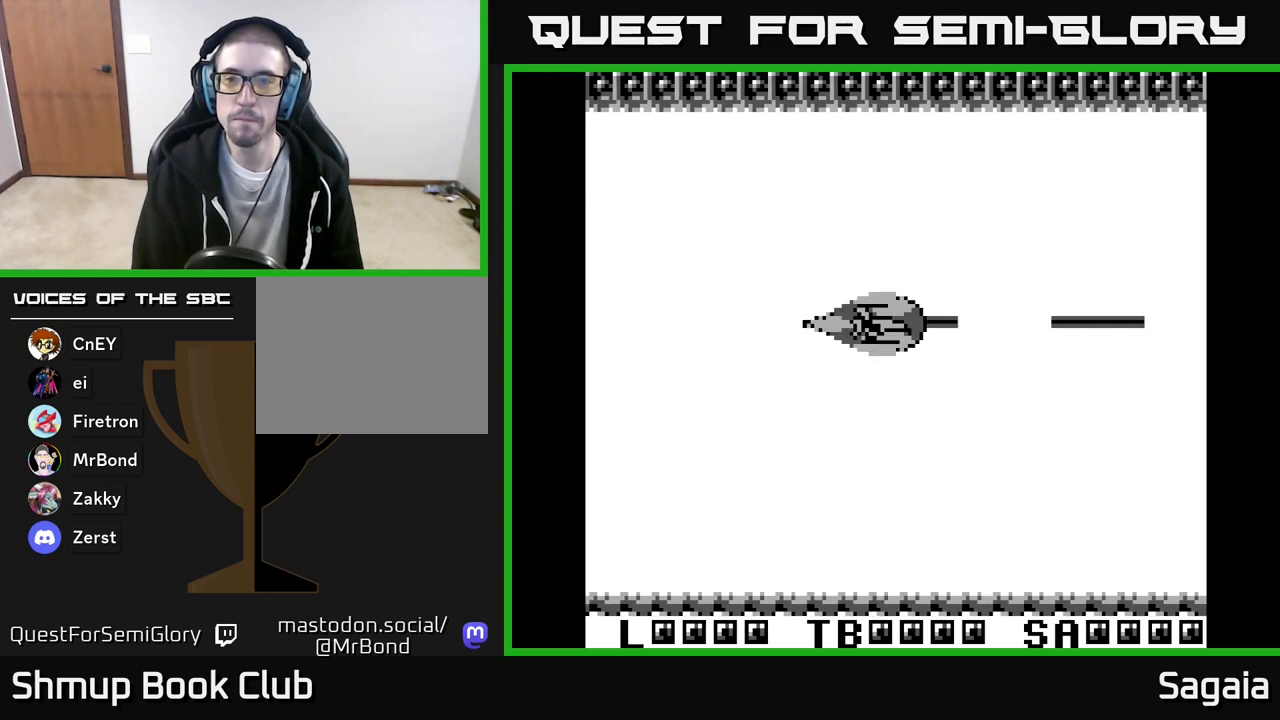
{"buttons": ["A", "X"], "events": [[350, "X", "down"]]}